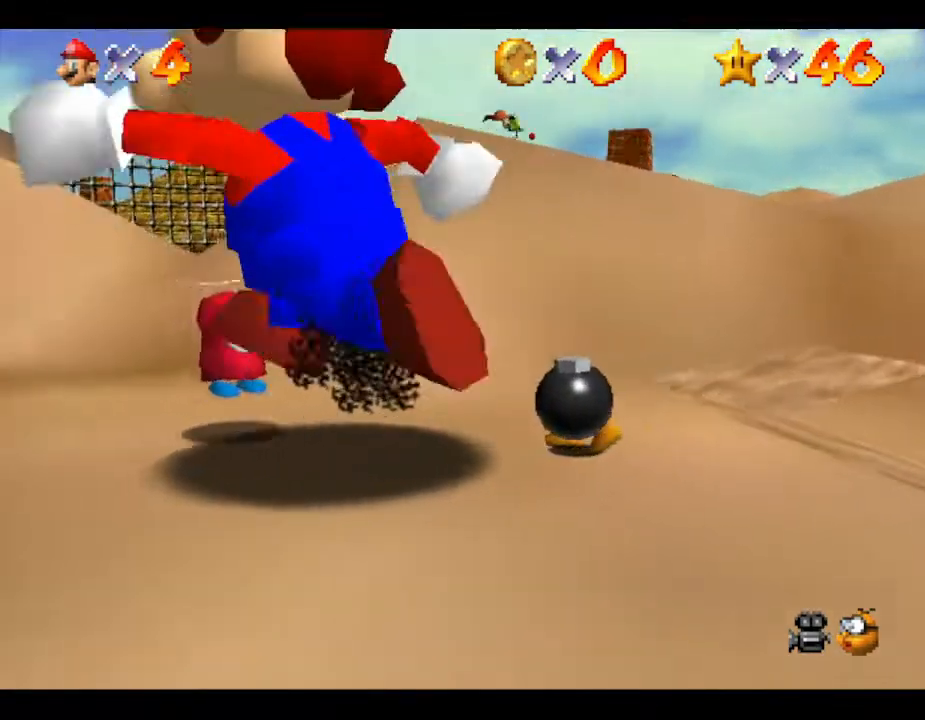
Gameplay with a controller (Nintendo layout); each line is a JSON object with the inputs held at the frame after it. "events" lists button and stick changes between this image and that frame as [ms after this image, input, new state], when the widget could be followed in between. Not read: L3 R3.
{"buttons": ["A"], "left_stick": "up-left", "events": [[467, "A", "down"]]}
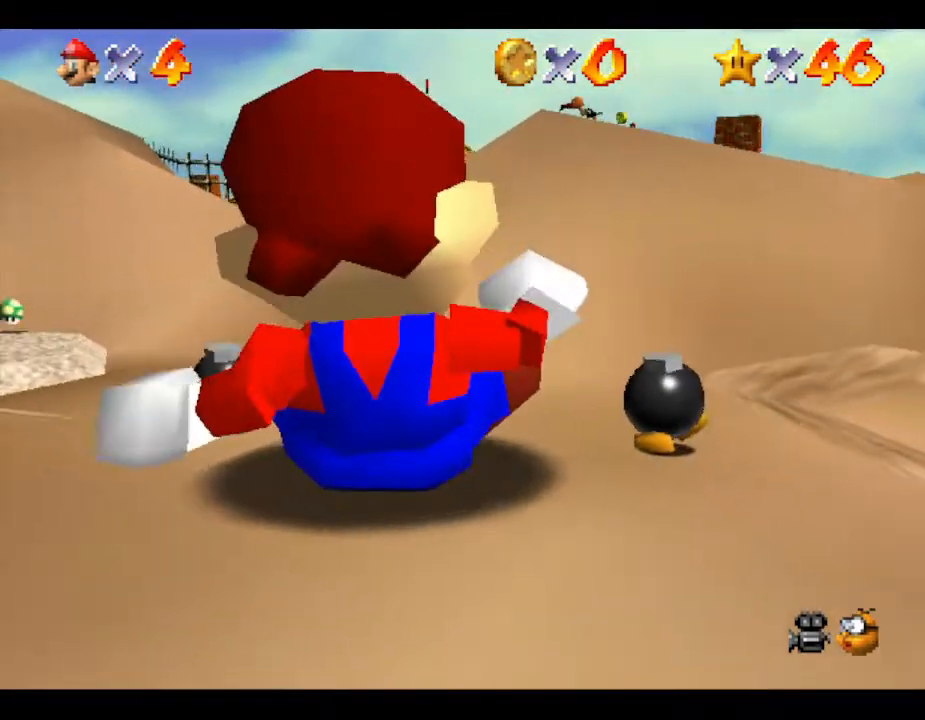
{"buttons": [], "left_stick": "up-left", "events": [[67, "left_stick", "center"], [100, "A", "up"], [317, "left_stick", "up-left"]]}
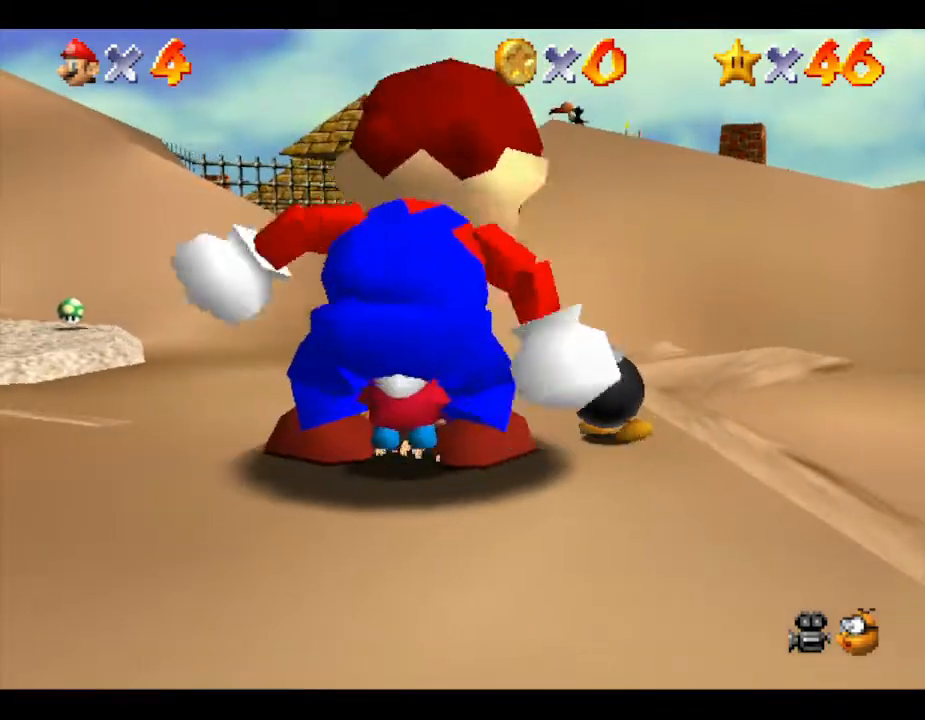
{"buttons": [], "left_stick": "up-left", "events": [[67, "A", "down"], [250, "A", "up"]]}
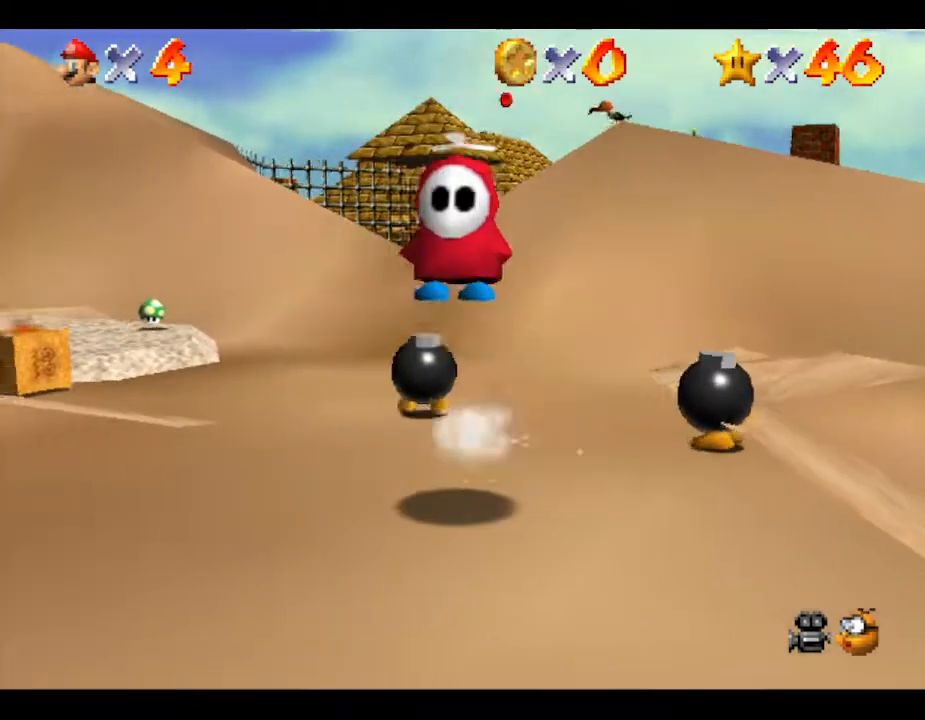
{"buttons": [], "left_stick": "up-left", "events": [[50, "A", "down"], [267, "A", "up"]]}
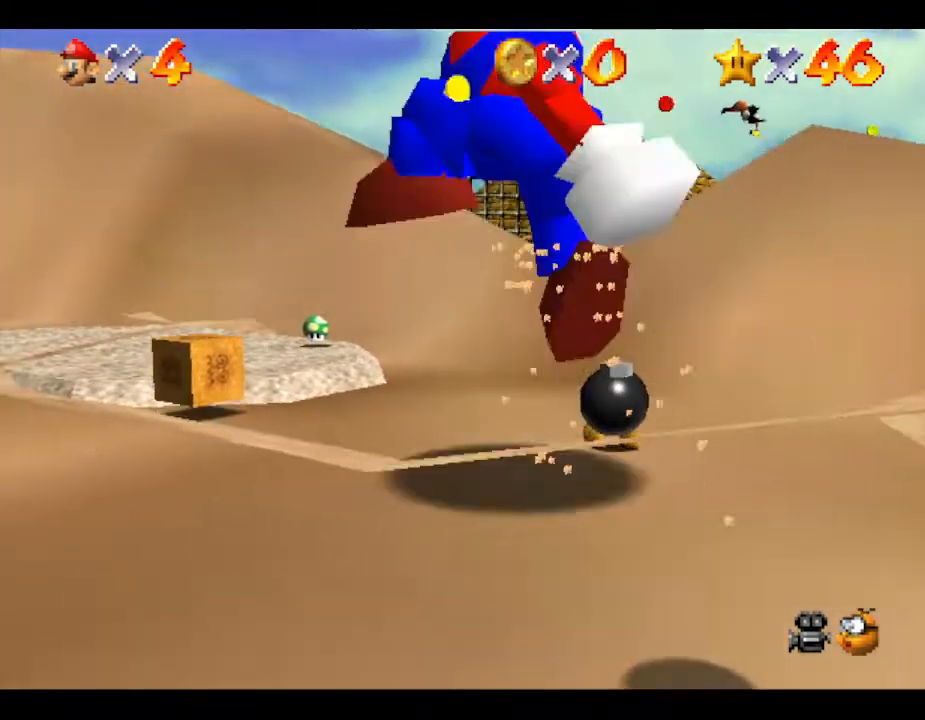
{"buttons": [], "left_stick": "center", "events": [[83, "left_stick", "center"]]}
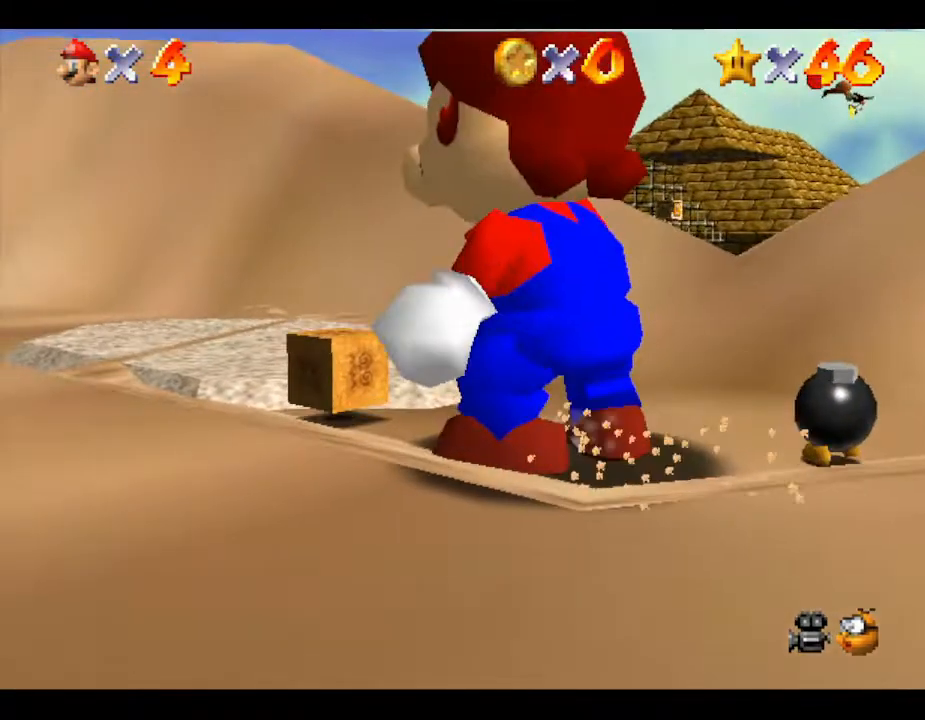
{"buttons": [], "left_stick": "center", "events": []}
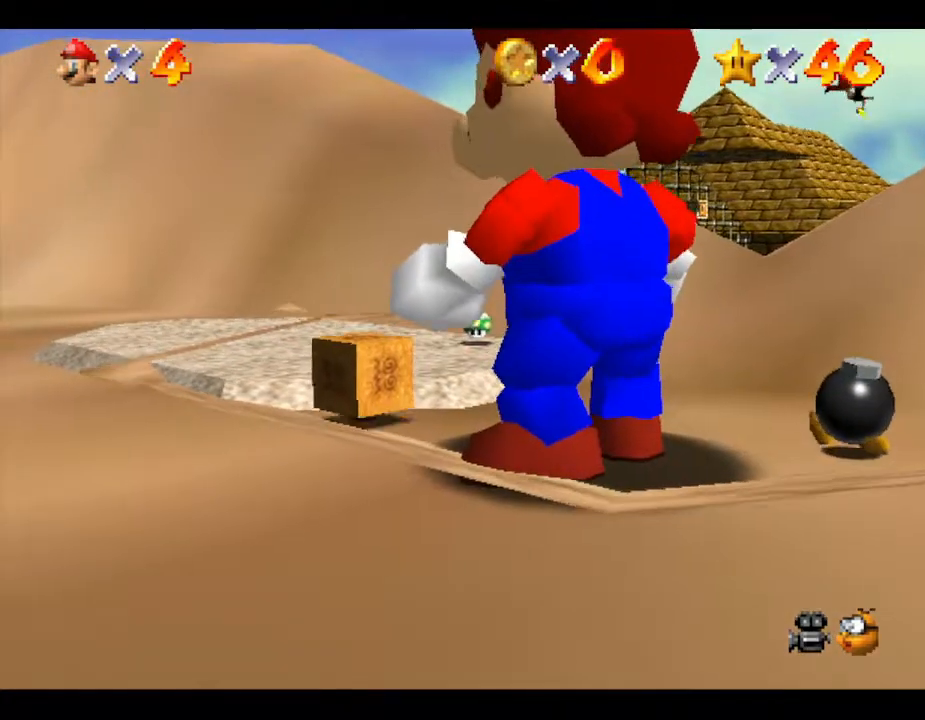
{"buttons": [], "left_stick": "up-left", "events": [[83, "left_stick", "up-left"]]}
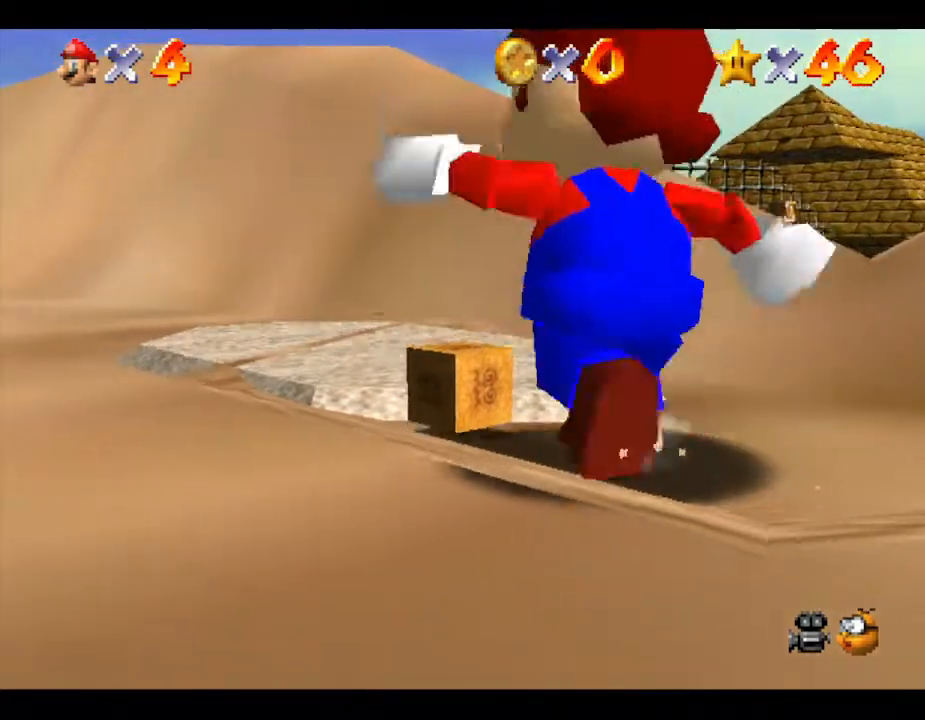
{"buttons": [], "left_stick": "up-left", "events": [[133, "B", "down"], [300, "B", "up"]]}
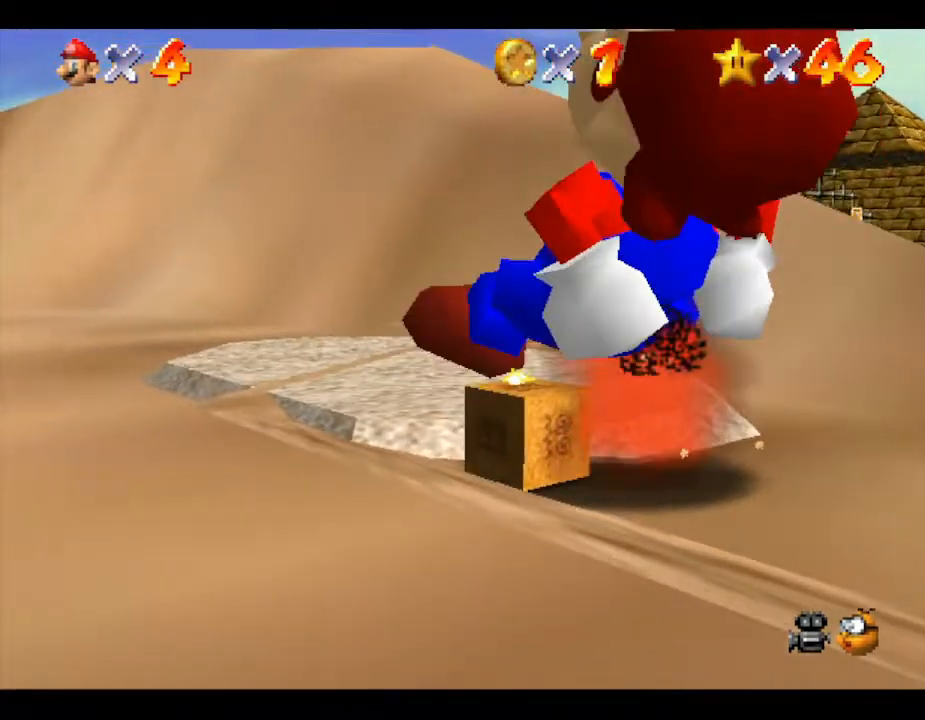
{"buttons": [], "left_stick": "up", "events": [[83, "left_stick", "up"]]}
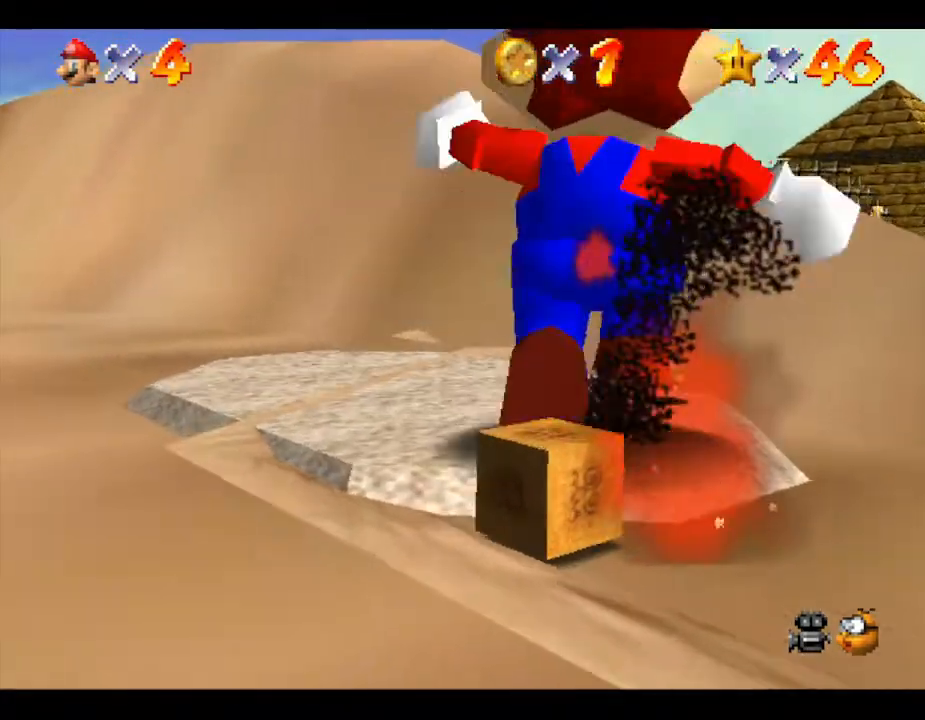
{"buttons": [], "left_stick": "up", "events": []}
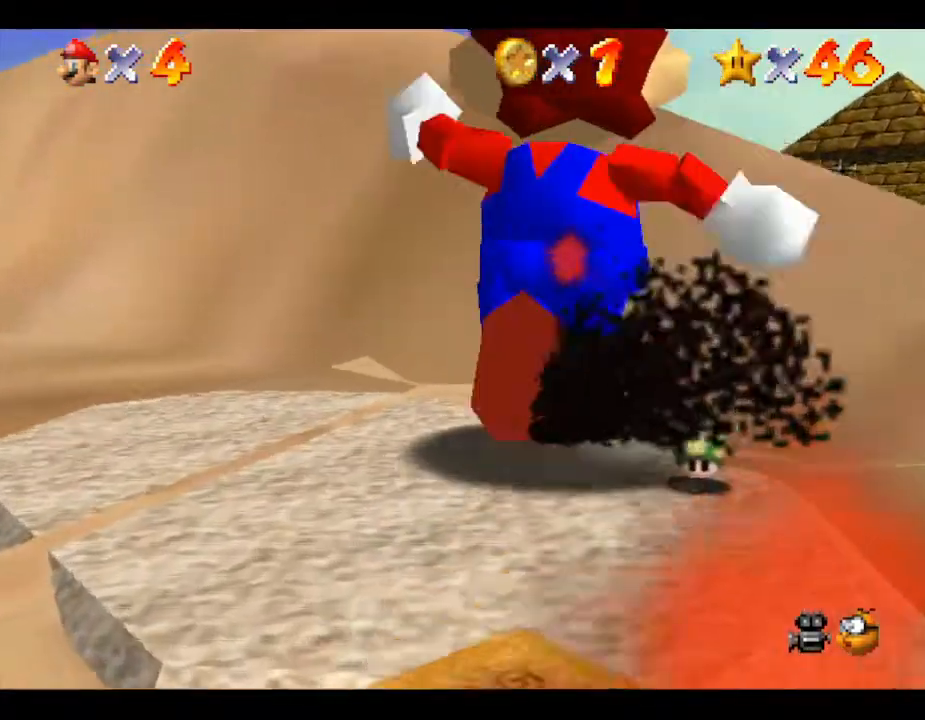
{"buttons": [], "left_stick": "up", "events": []}
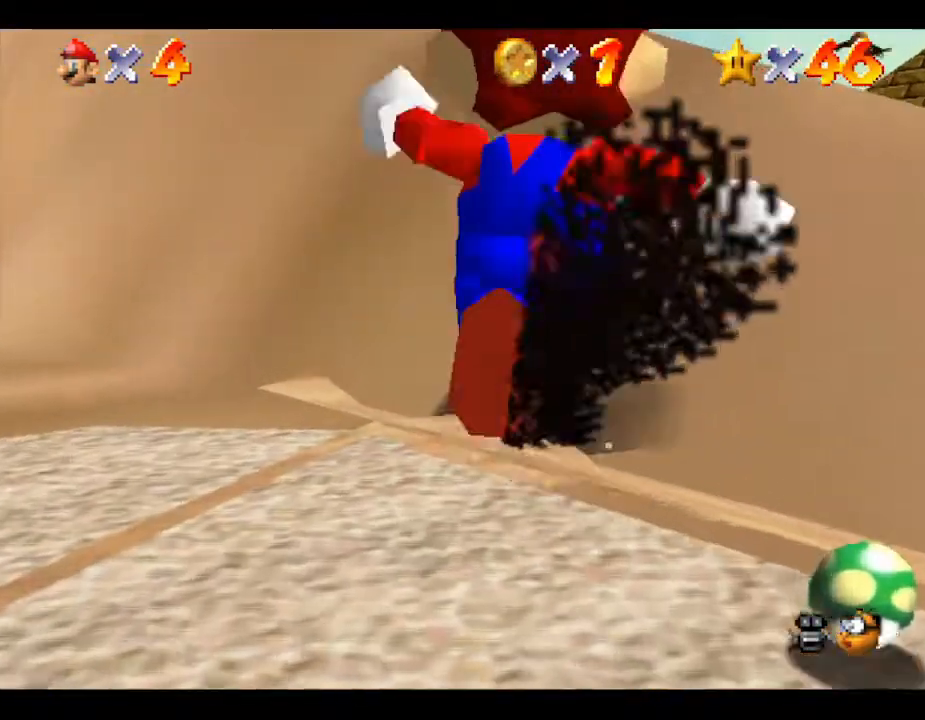
{"buttons": [], "left_stick": "up", "events": [[117, "B", "down"], [400, "B", "up"]]}
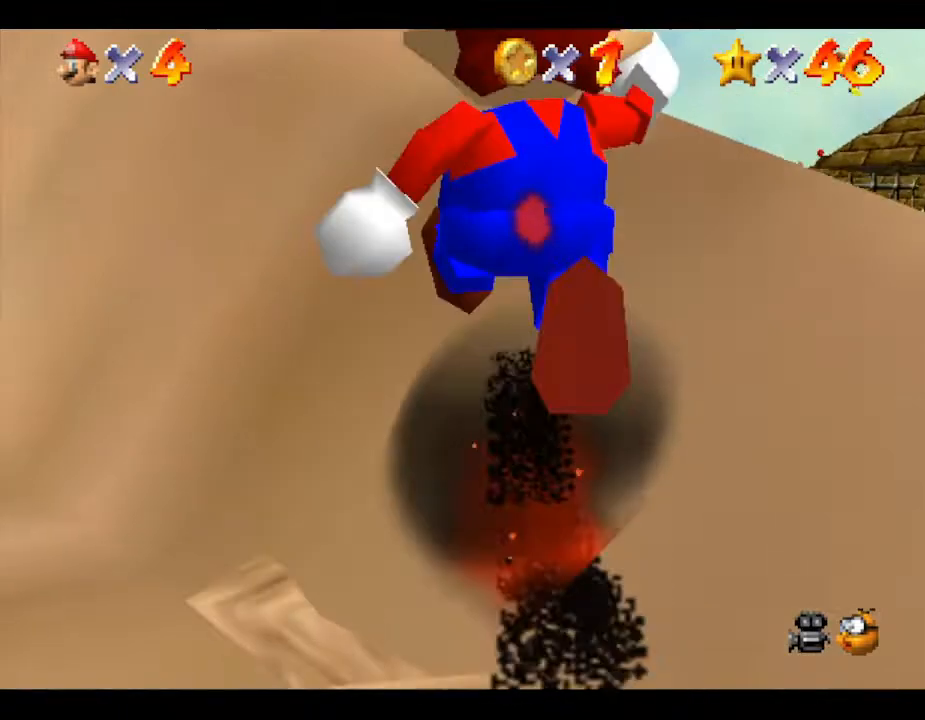
{"buttons": ["B"], "left_stick": "up", "events": [[117, "B", "down"], [200, "B", "up"], [267, "B", "down"], [400, "B", "up"], [483, "B", "down"]]}
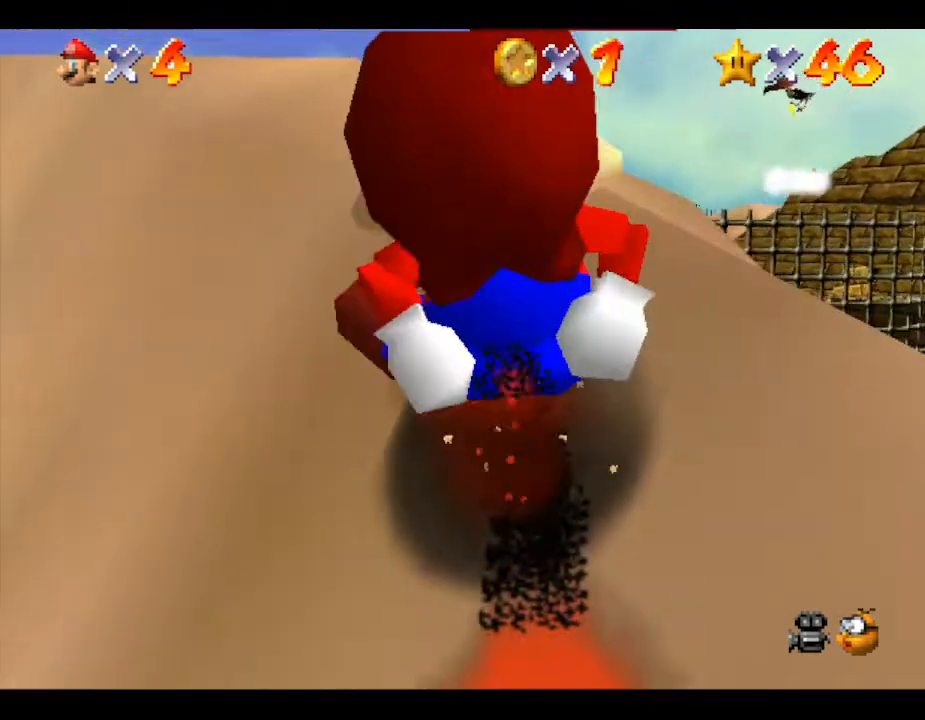
{"buttons": [], "left_stick": "up", "events": [[67, "B", "up"]]}
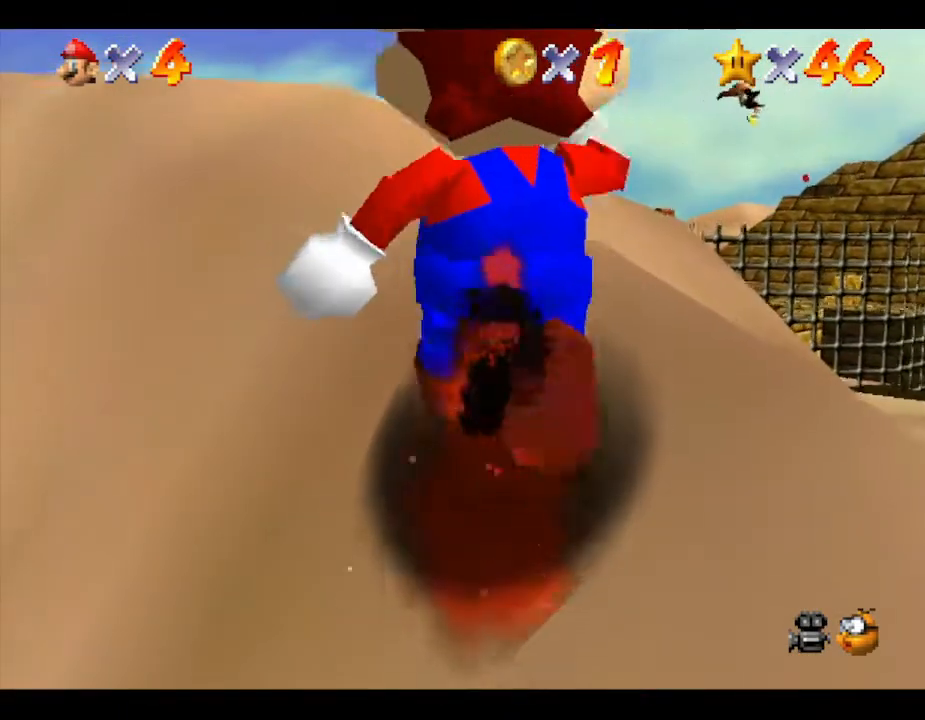
{"buttons": [], "left_stick": "up", "events": []}
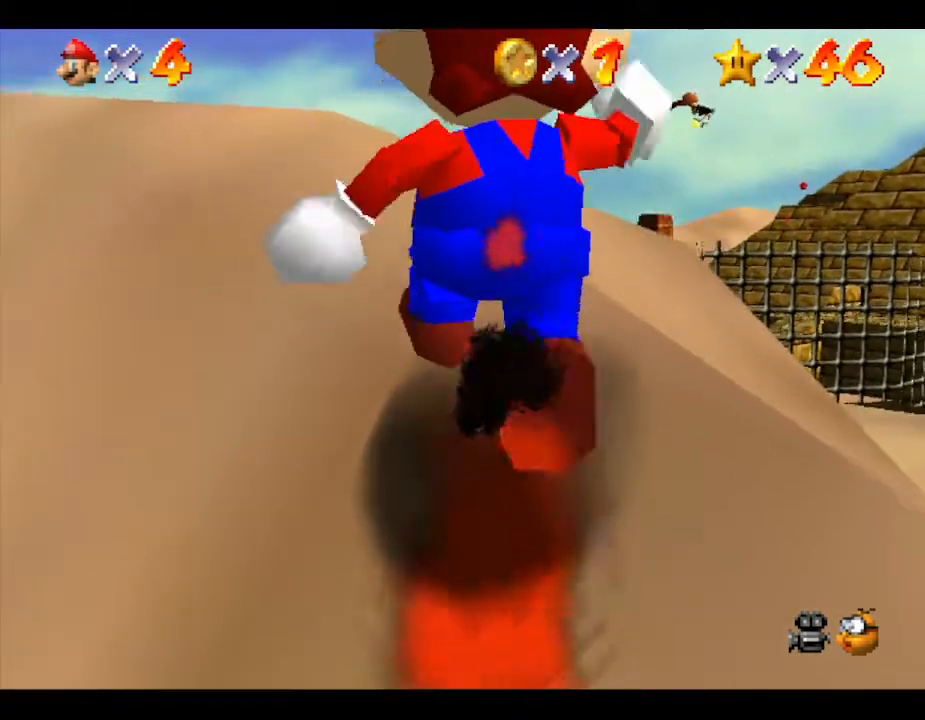
{"buttons": [], "left_stick": "up", "events": [[117, "B", "down"], [433, "B", "up"]]}
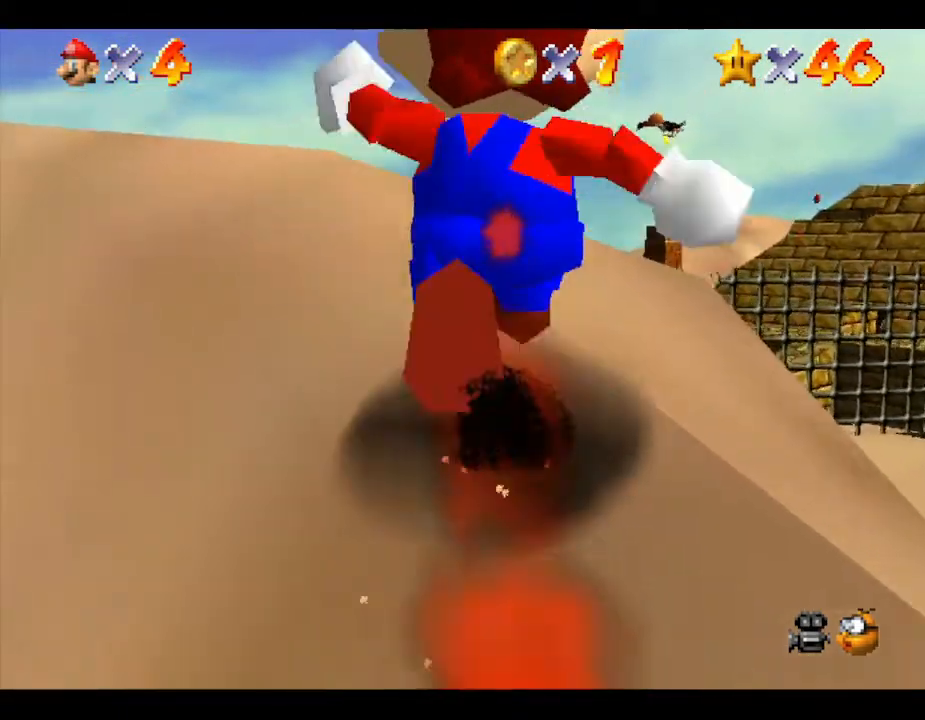
{"buttons": [], "left_stick": "up", "events": [[83, "B", "down"], [367, "B", "up"]]}
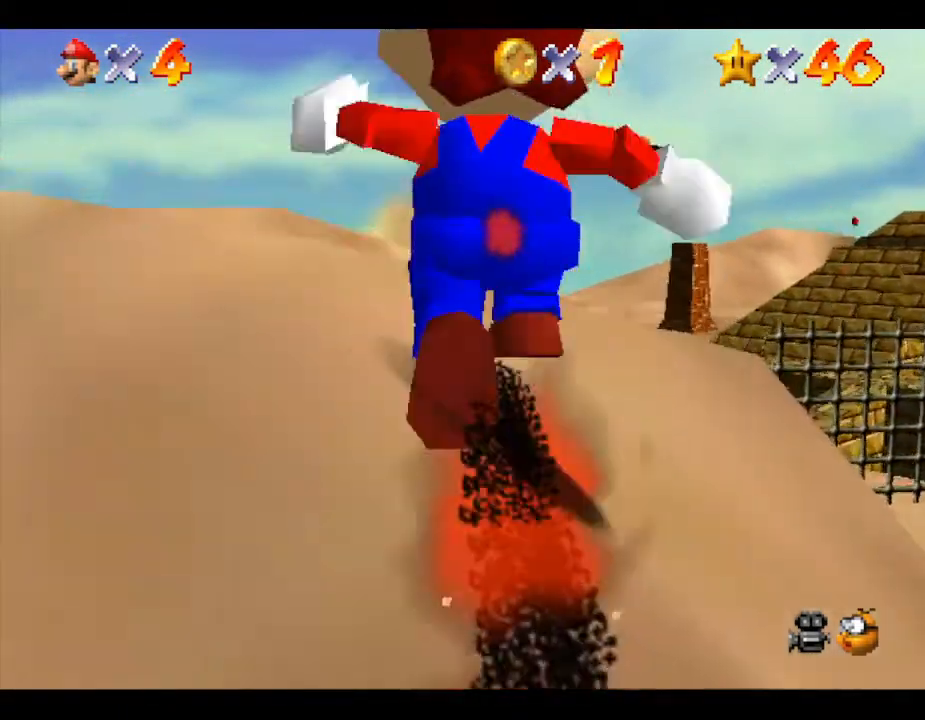
{"buttons": ["B"], "left_stick": "up", "events": [[400, "B", "down"]]}
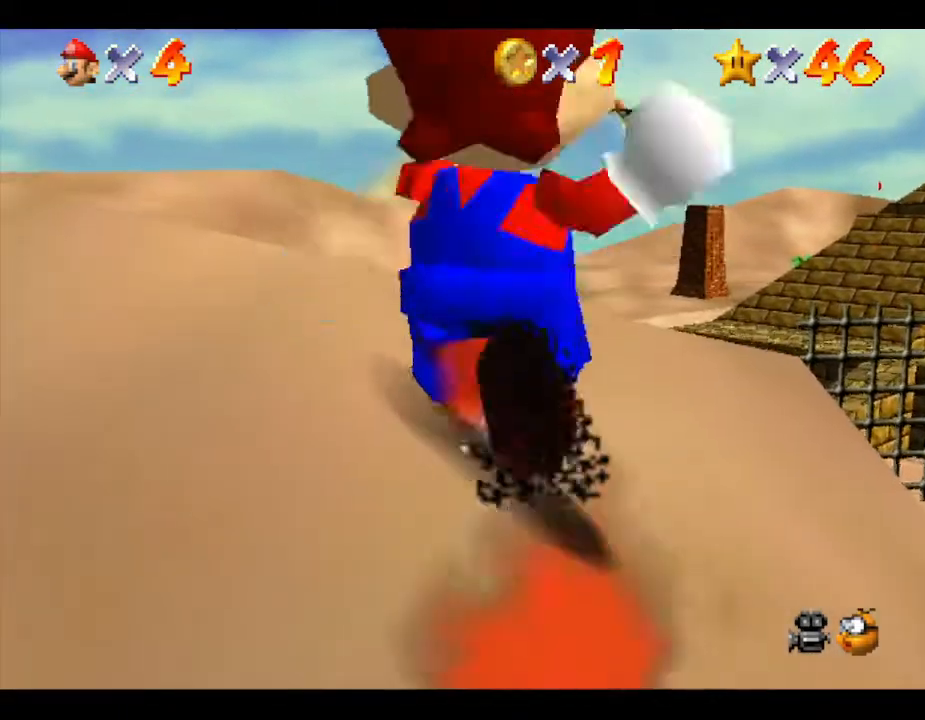
{"buttons": [], "left_stick": "up", "events": [[133, "B", "up"], [250, "B", "down"], [417, "B", "up"]]}
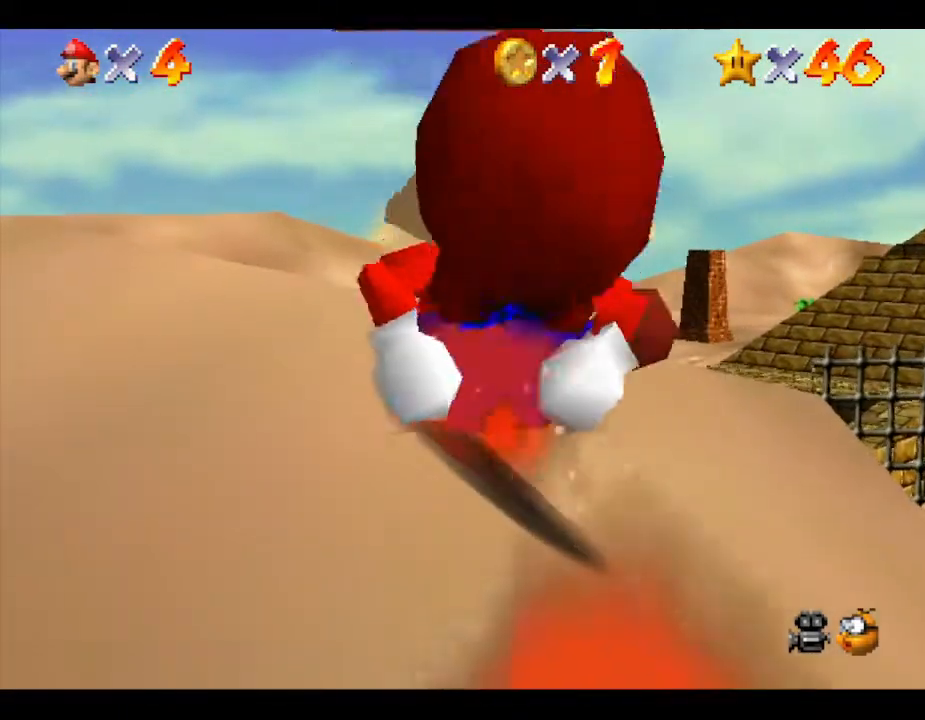
{"buttons": [], "left_stick": "up", "events": []}
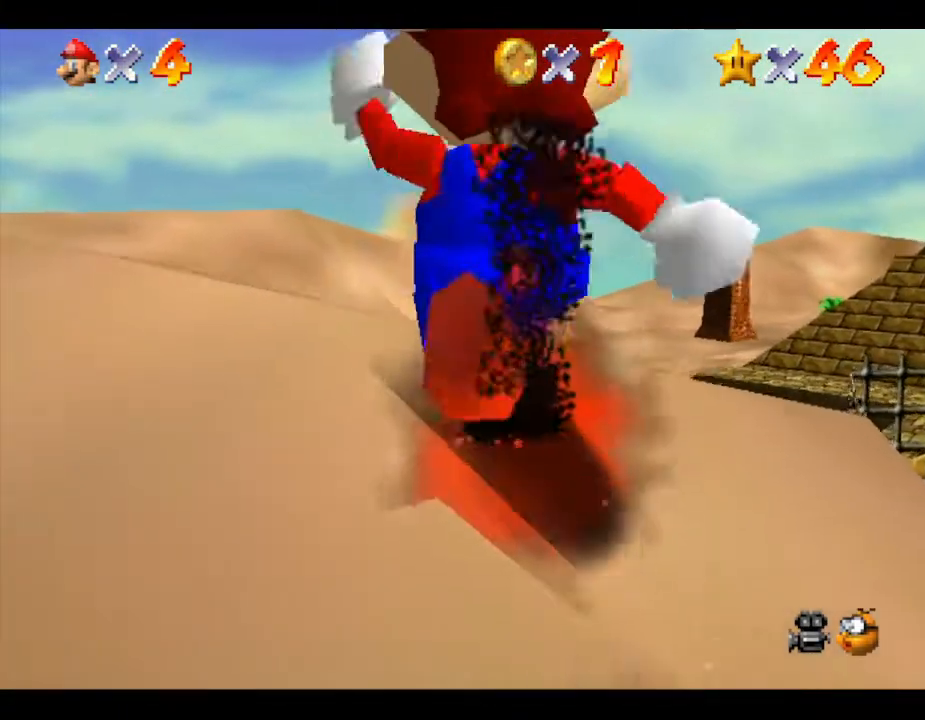
{"buttons": [], "left_stick": "up", "events": []}
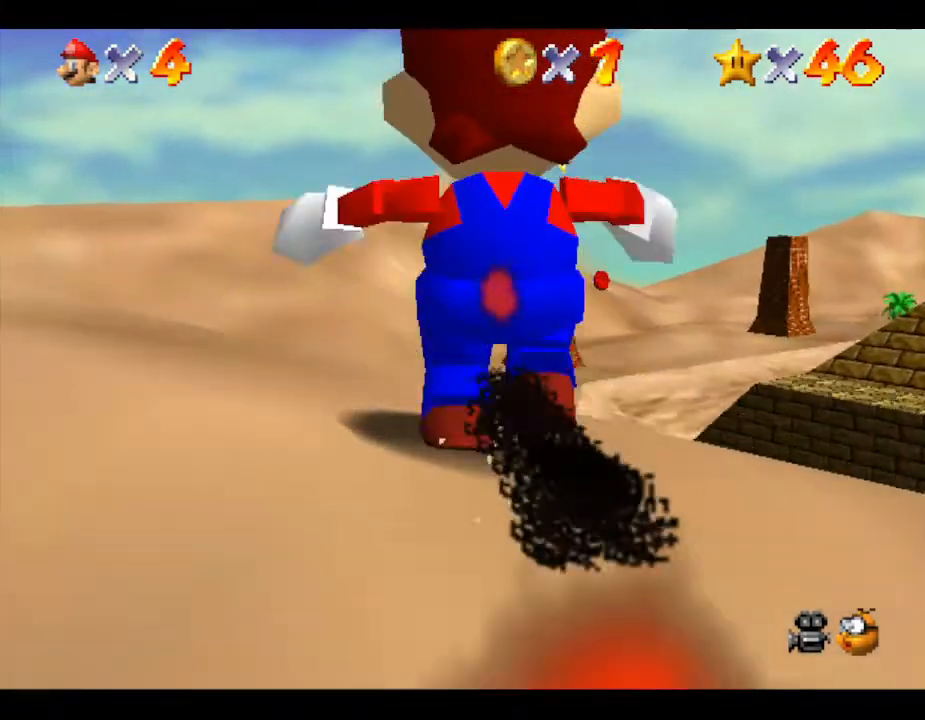
{"buttons": [], "left_stick": "up", "events": []}
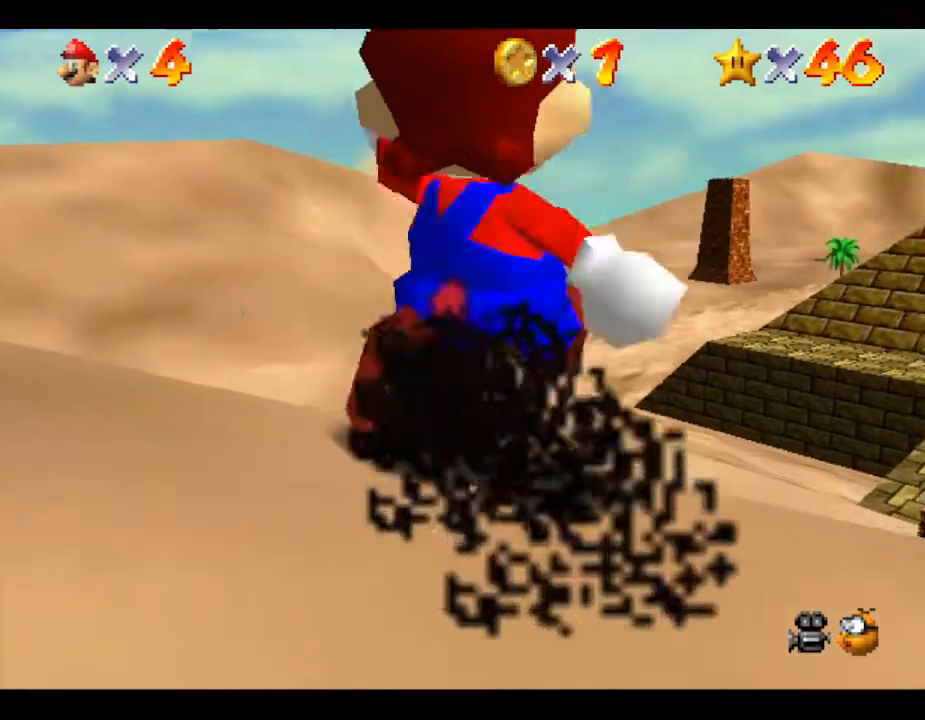
{"buttons": [], "left_stick": "up", "events": [[167, "C_LEFT", "down"], [283, "C_LEFT", "up"]]}
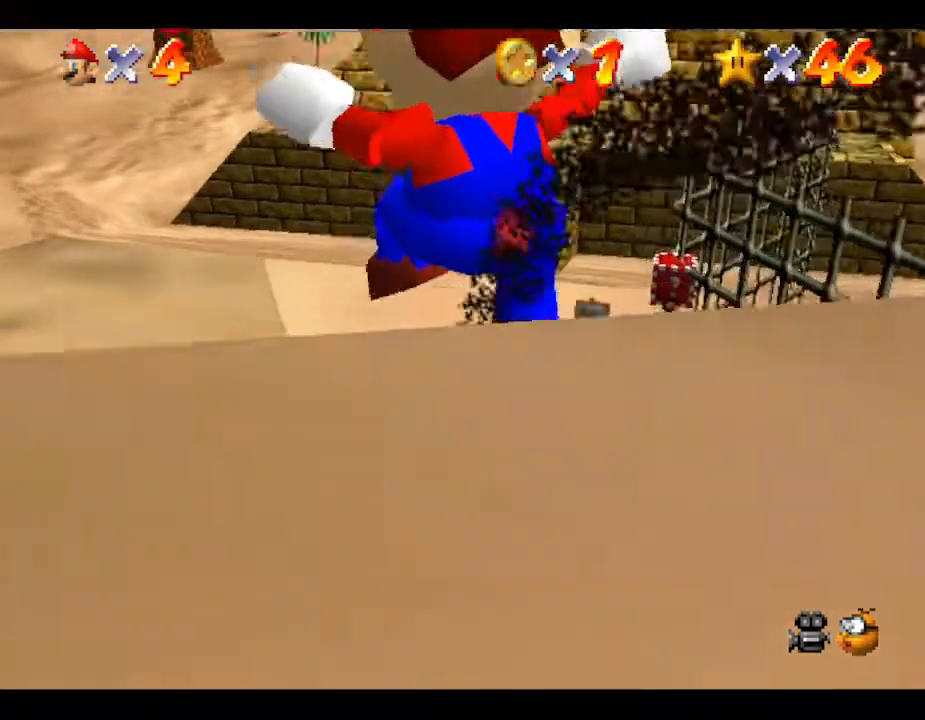
{"buttons": [], "left_stick": "up-right", "events": [[50, "left_stick", "up-right"]]}
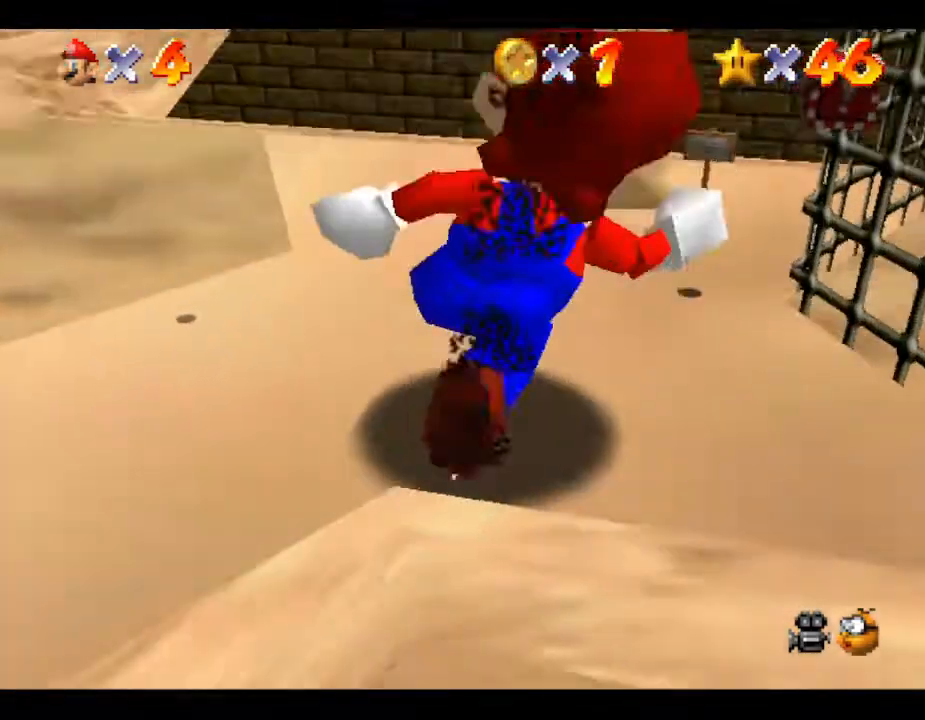
{"buttons": [], "left_stick": "center", "events": [[117, "left_stick", "up"], [333, "left_stick", "center"]]}
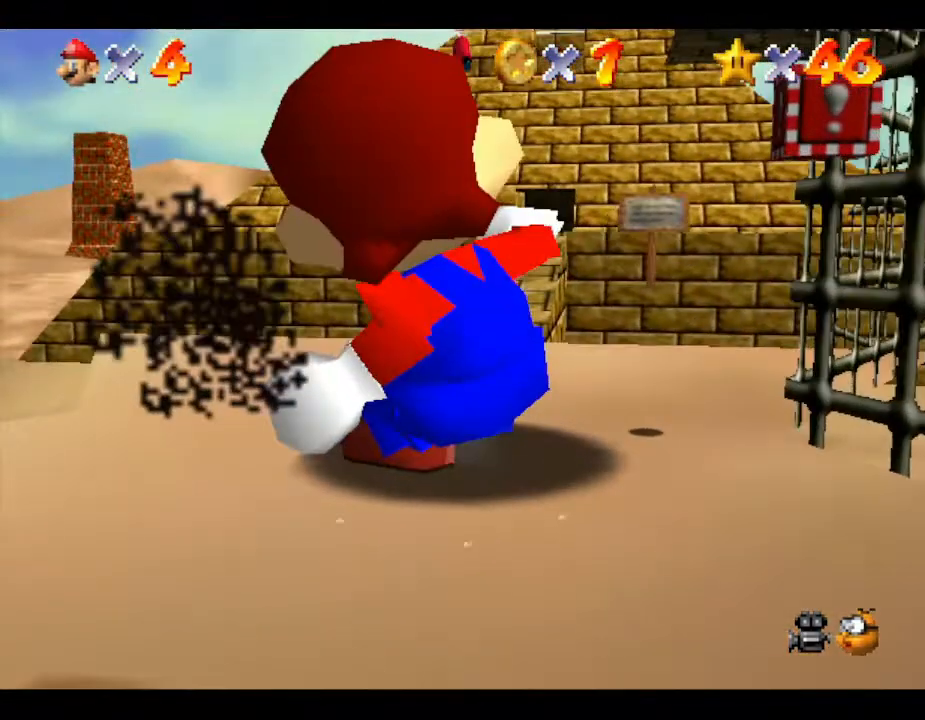
{"buttons": [], "left_stick": "center", "events": []}
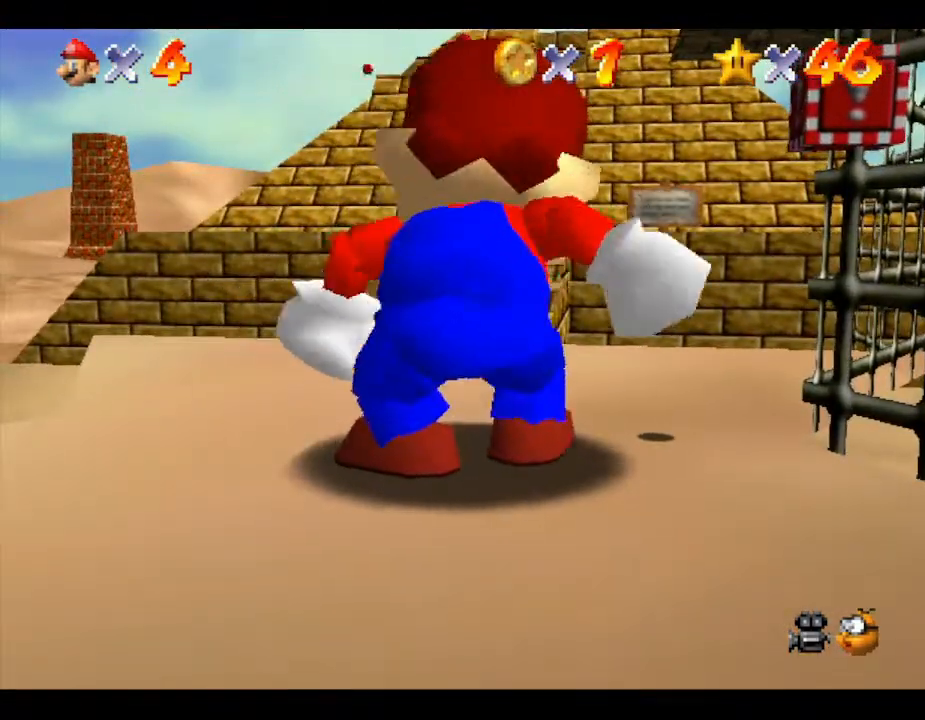
{"buttons": ["C_LEFT"], "left_stick": "center", "events": [[417, "C_LEFT", "down"]]}
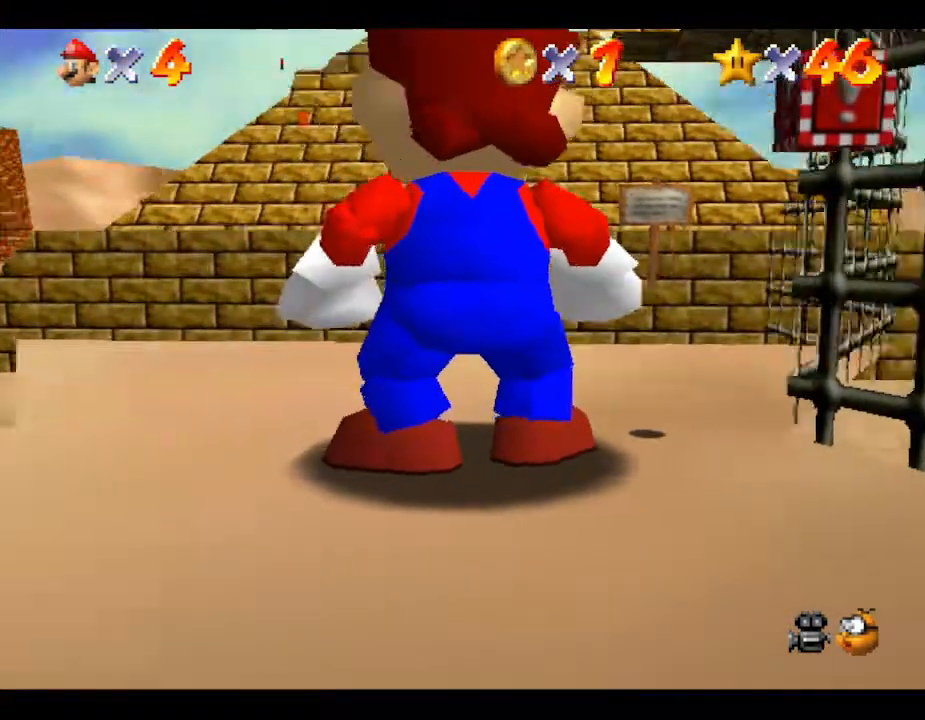
{"buttons": [], "left_stick": "up-left", "events": [[100, "C_LEFT", "up"], [467, "left_stick", "up-left"]]}